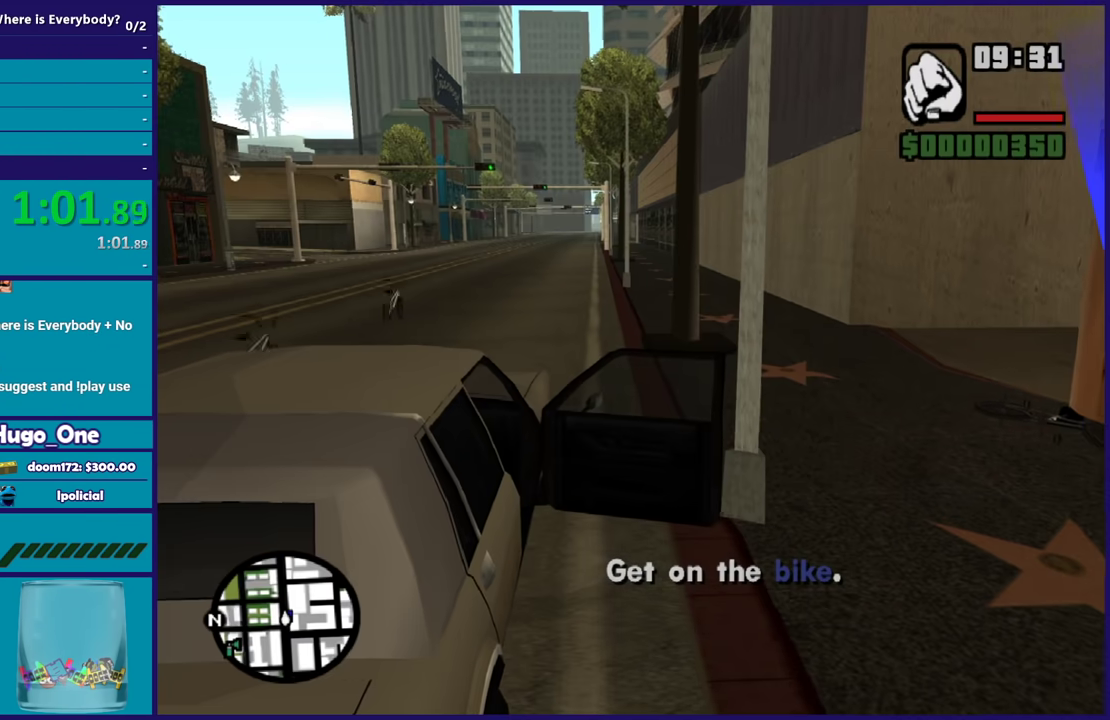
Gameplay with a controller (Xbox layout); each line is a JSON object with the inputs held at the frame after it. "events" lists button and stick changes between this image and that frame as [ms after this image, input, new state], when the widget could be followed in between.
{"buttons": [], "left_stick": "center", "right_stick": "center", "events": []}
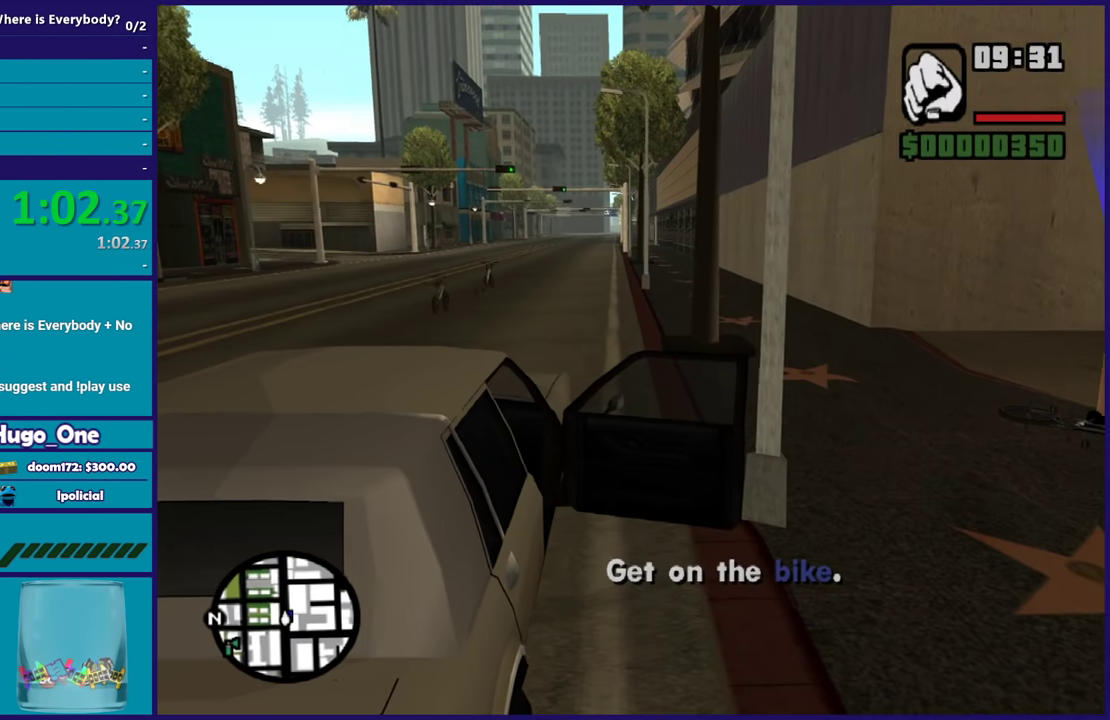
{"buttons": [], "left_stick": "center", "right_stick": "center", "events": []}
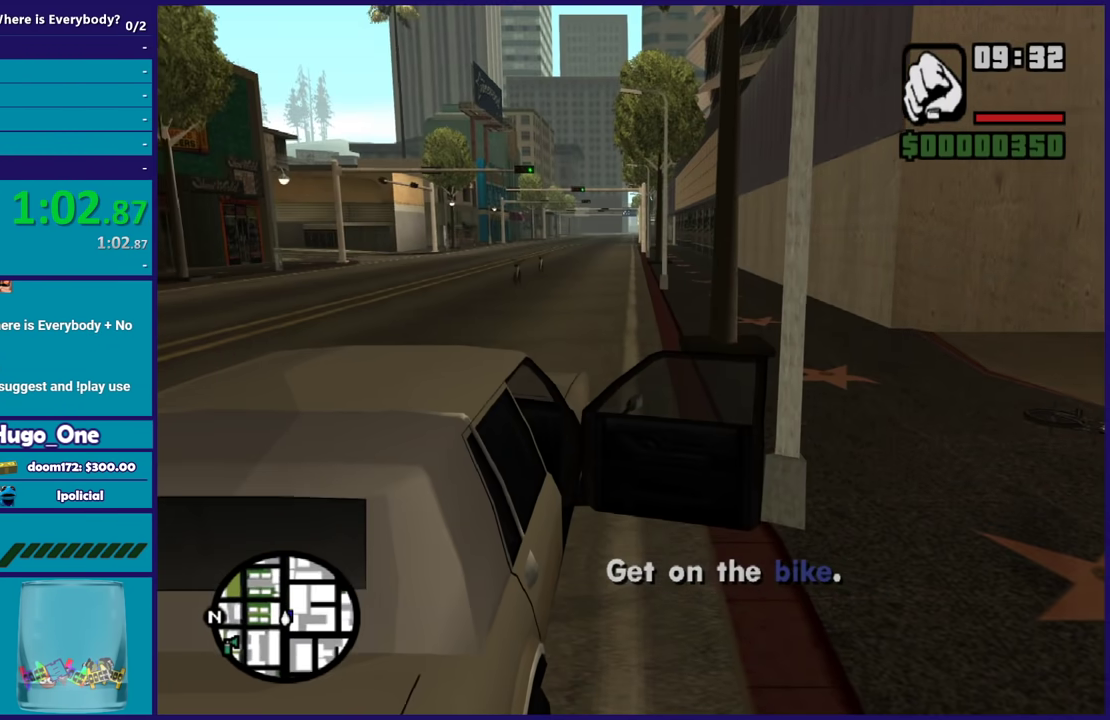
{"buttons": ["A", "R2"], "left_stick": "center", "right_stick": "center", "events": [[67, "A", "down"], [67, "R2", "down"]]}
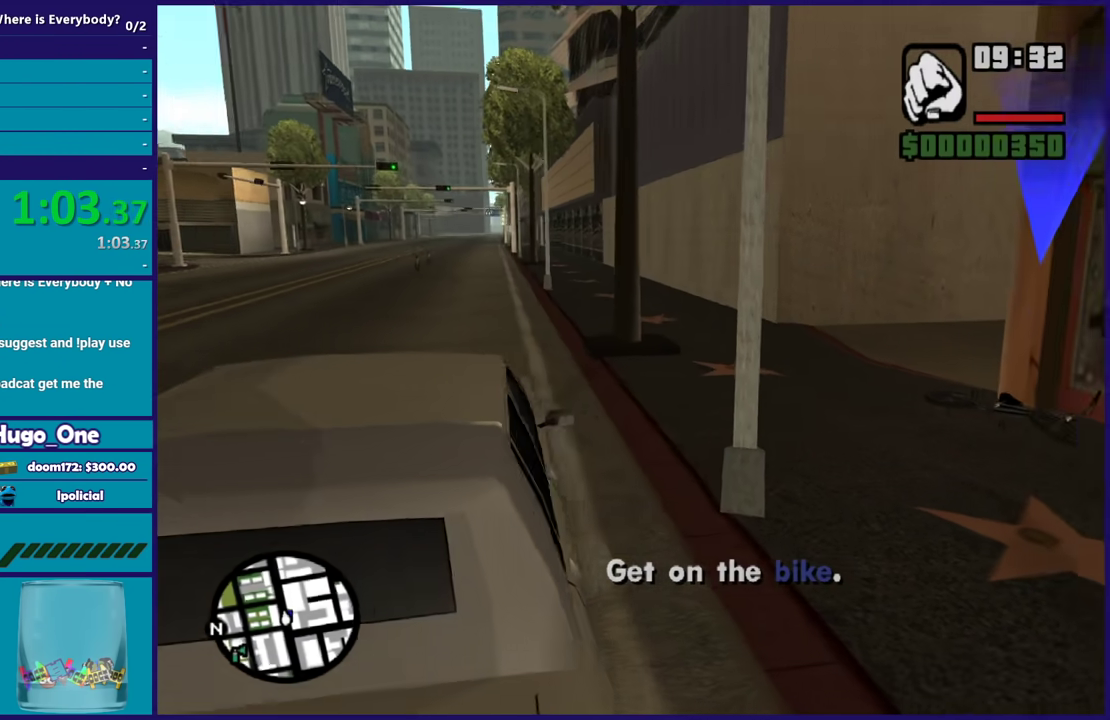
{"buttons": ["R2"], "left_stick": "center", "right_stick": "center", "events": [[233, "A", "up"]]}
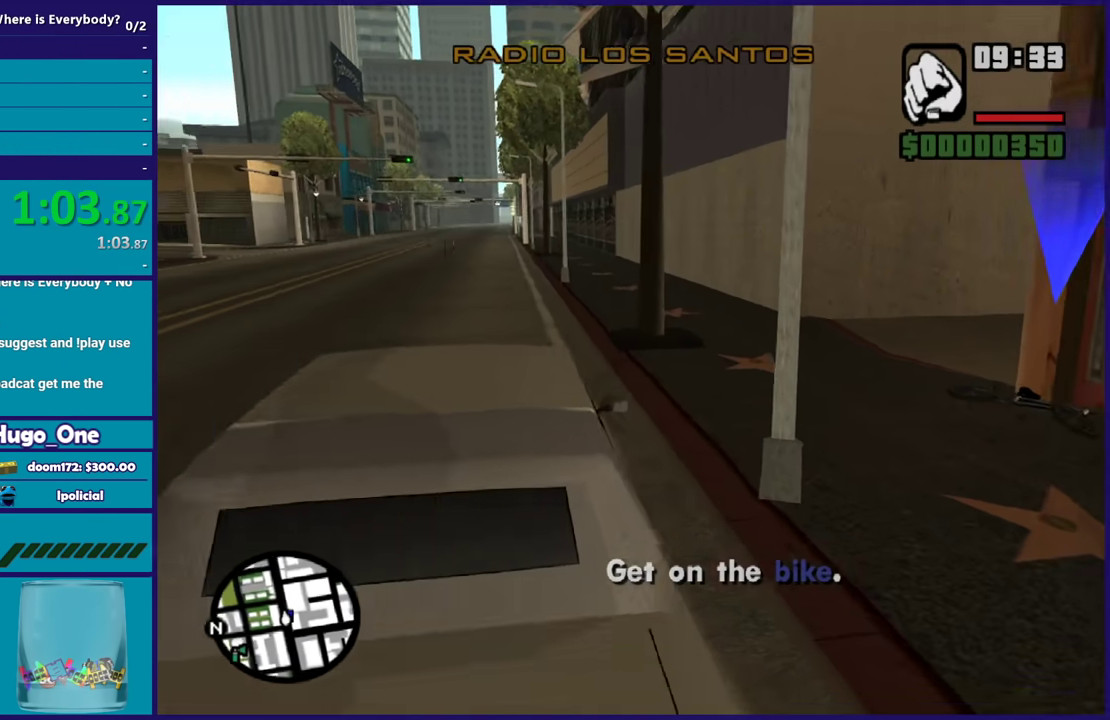
{"buttons": ["R2"], "left_stick": "center", "right_stick": "center", "events": [[100, "left_stick", "up-left"], [234, "left_stick", "center"]]}
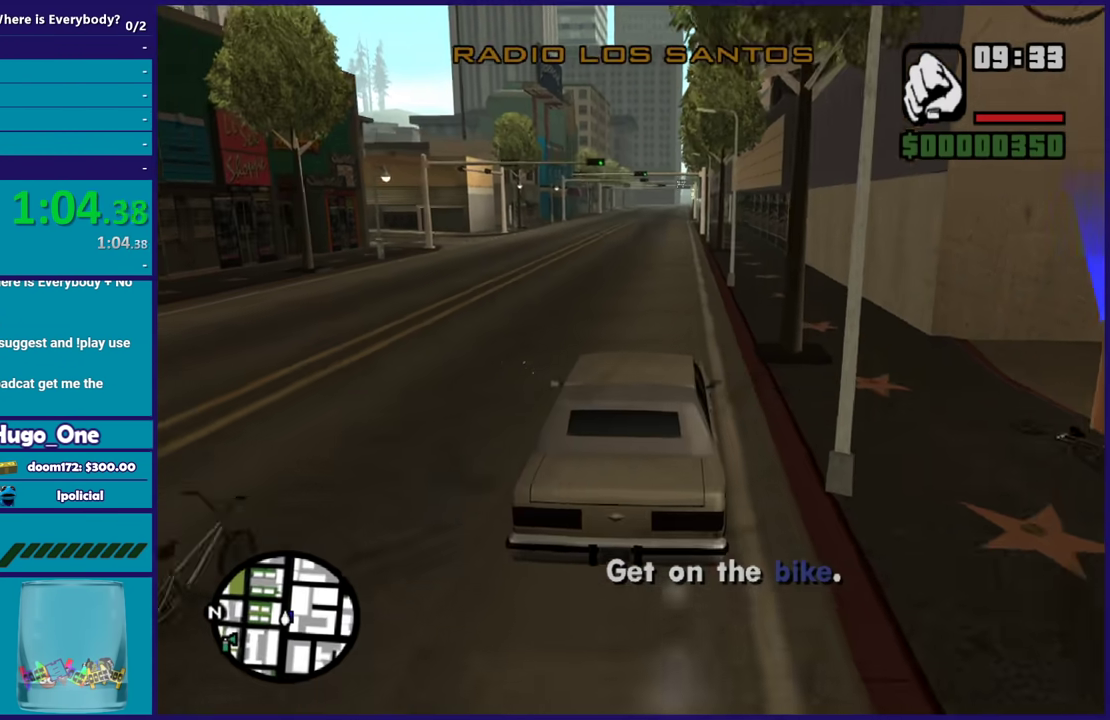
{"buttons": ["R2"], "left_stick": "center", "right_stick": "center", "events": []}
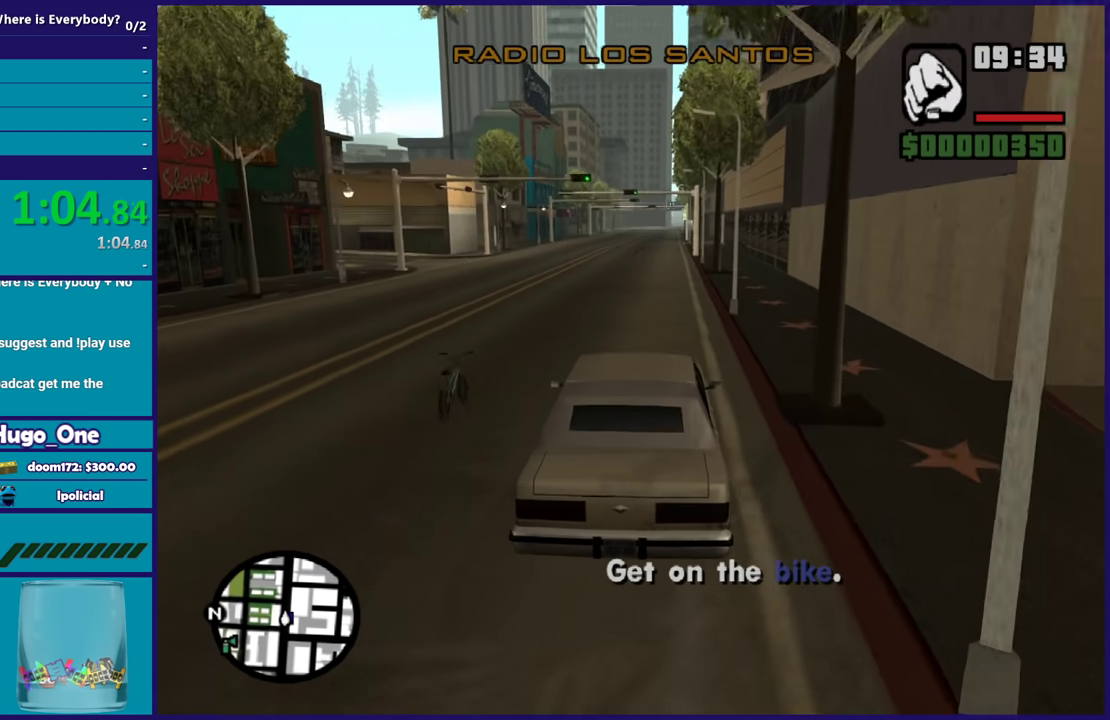
{"buttons": ["R2"], "left_stick": "center", "right_stick": "center", "events": []}
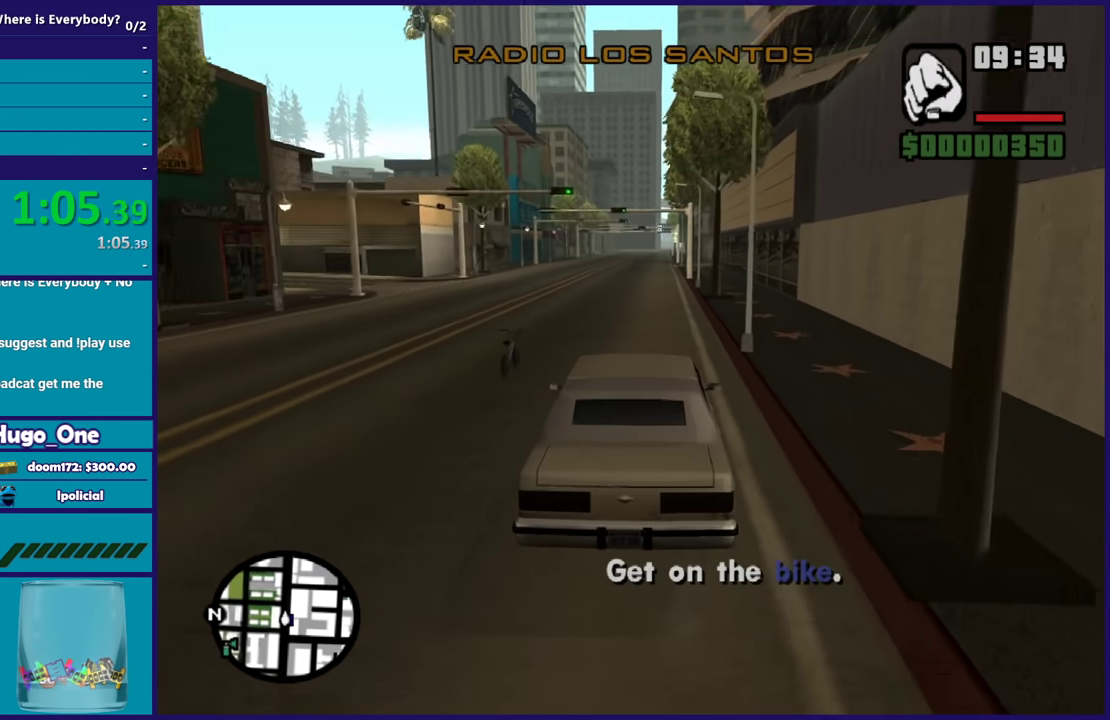
{"buttons": ["R2"], "left_stick": "center", "right_stick": "down", "events": [[166, "right_stick", "down"]]}
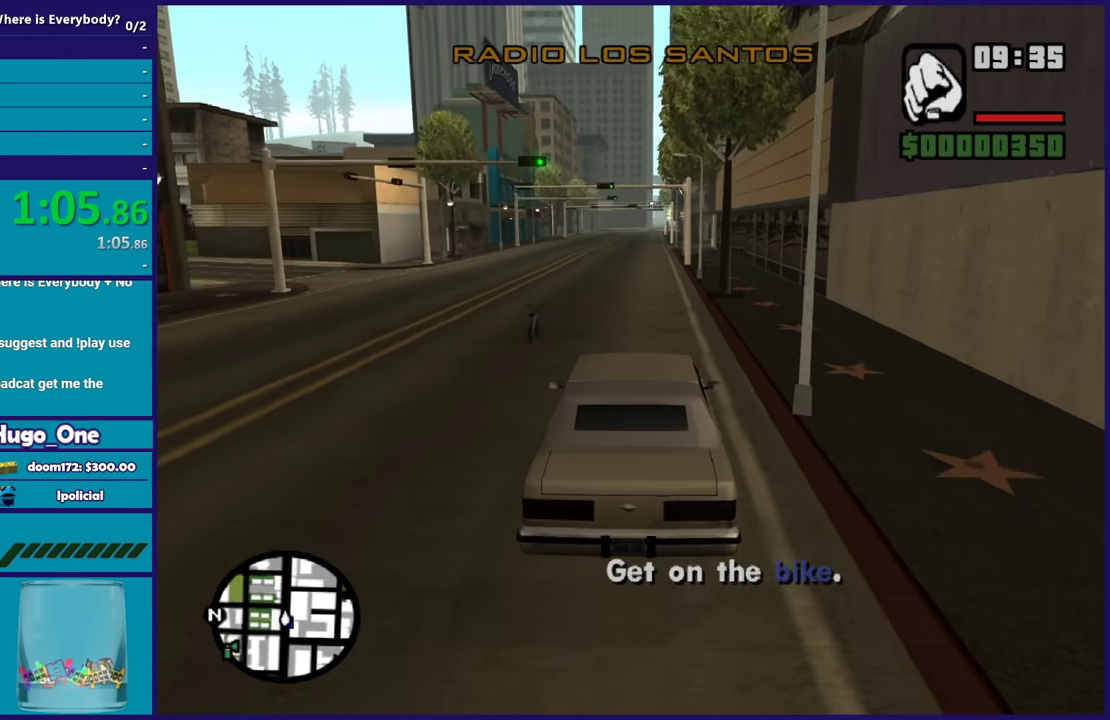
{"buttons": ["R2"], "left_stick": "center", "right_stick": "down", "events": []}
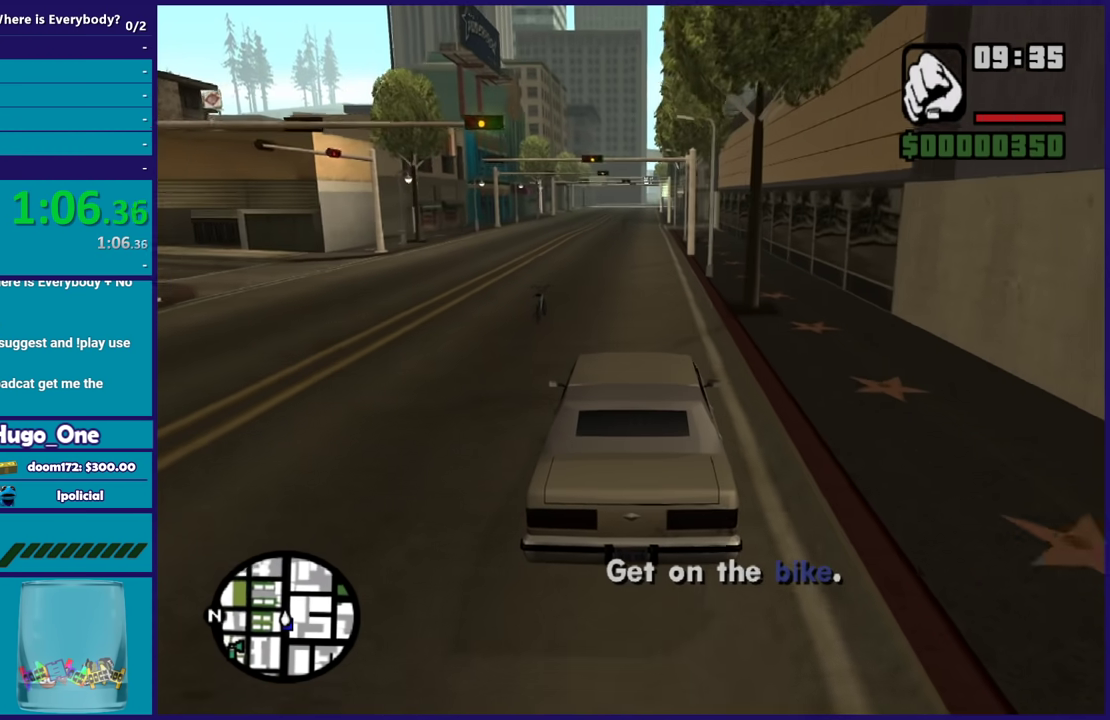
{"buttons": ["R2"], "left_stick": "center", "right_stick": "down", "events": []}
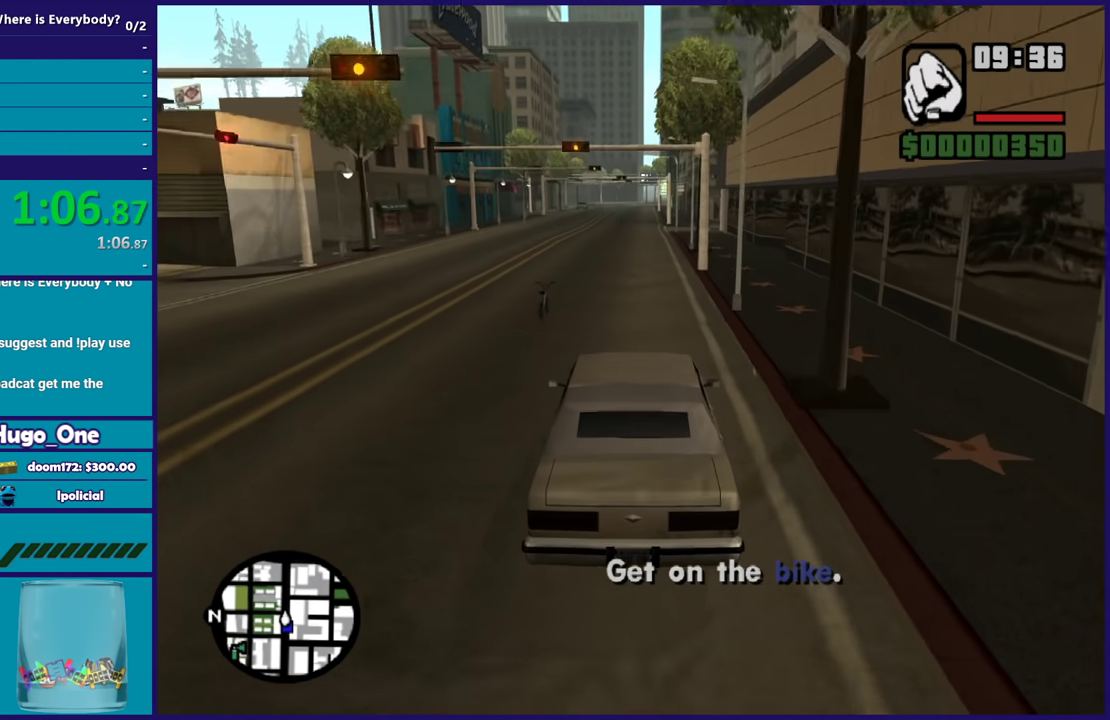
{"buttons": ["R2"], "left_stick": "center", "right_stick": "down", "events": []}
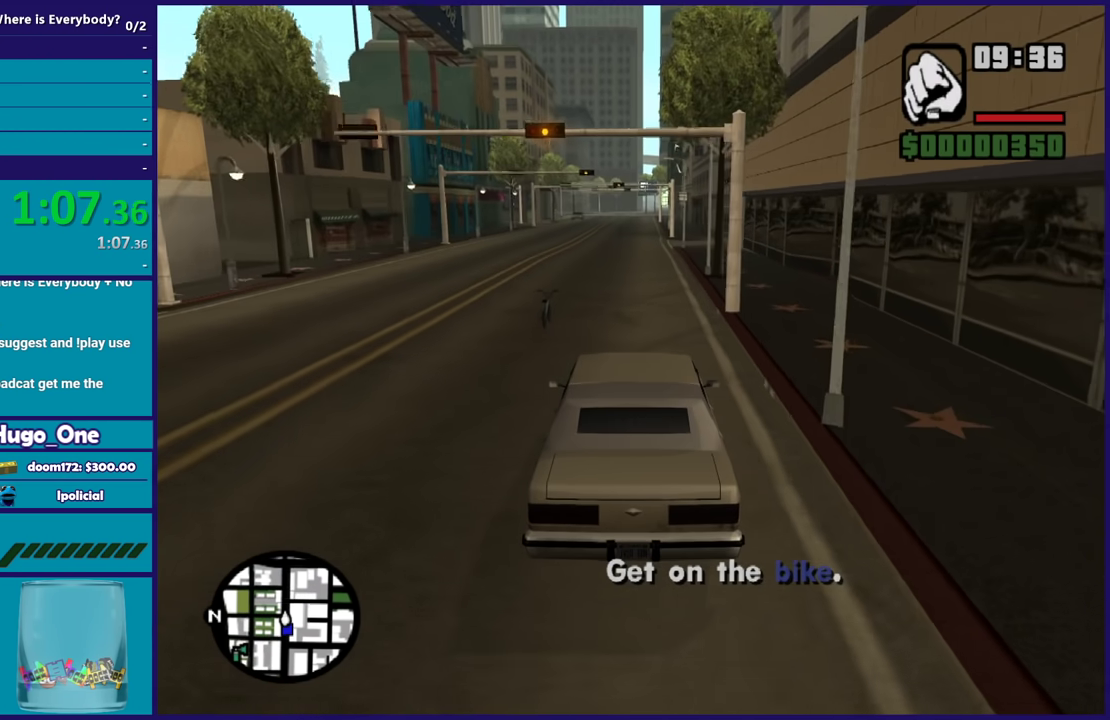
{"buttons": ["R2"], "left_stick": "center", "right_stick": "down", "events": [[233, "left_stick", "right"], [300, "left_stick", "center"]]}
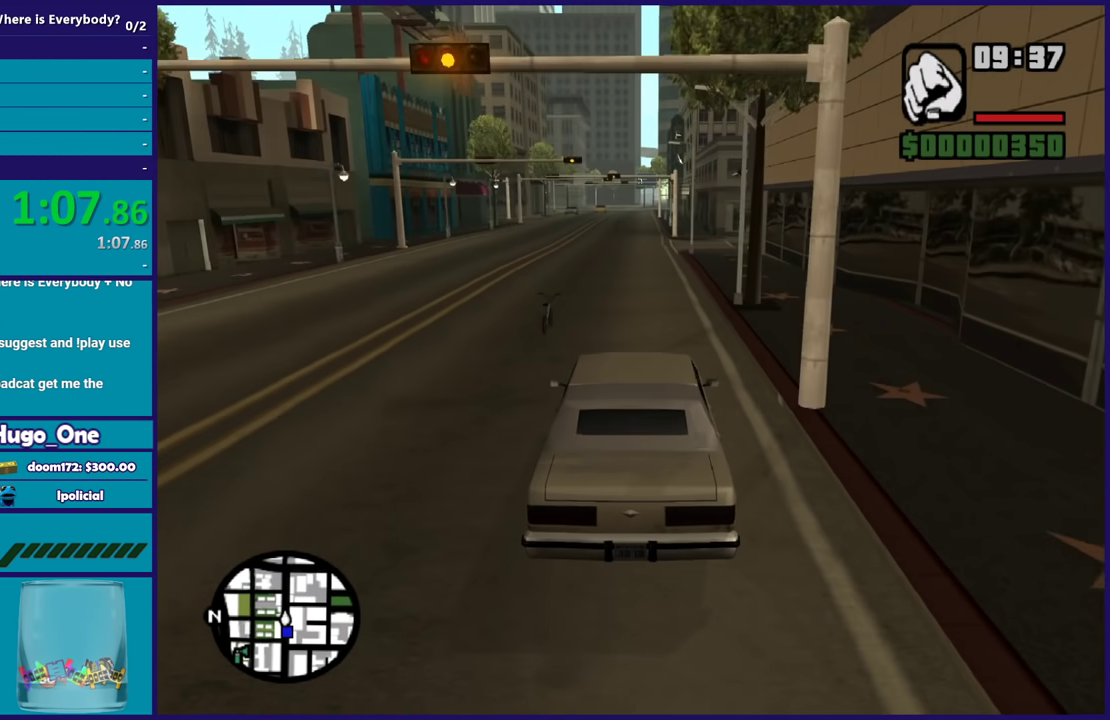
{"buttons": ["R2"], "left_stick": "center", "right_stick": "down-left", "events": [[334, "right_stick", "down-left"]]}
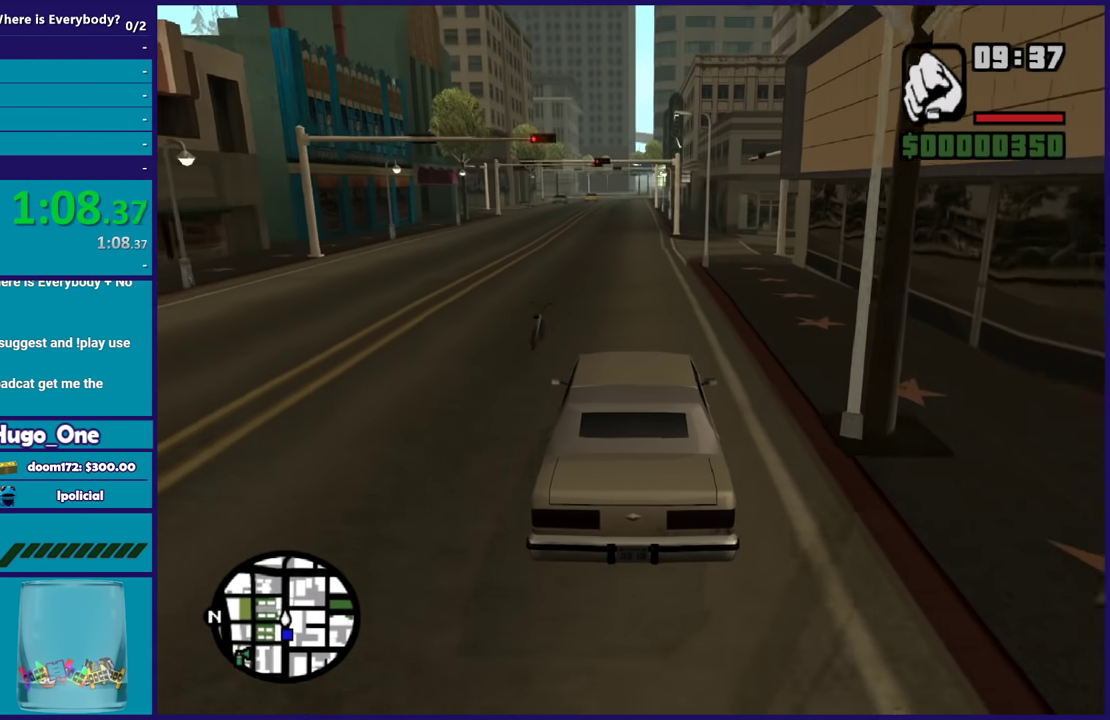
{"buttons": ["R2"], "left_stick": "center", "right_stick": "down-left", "events": []}
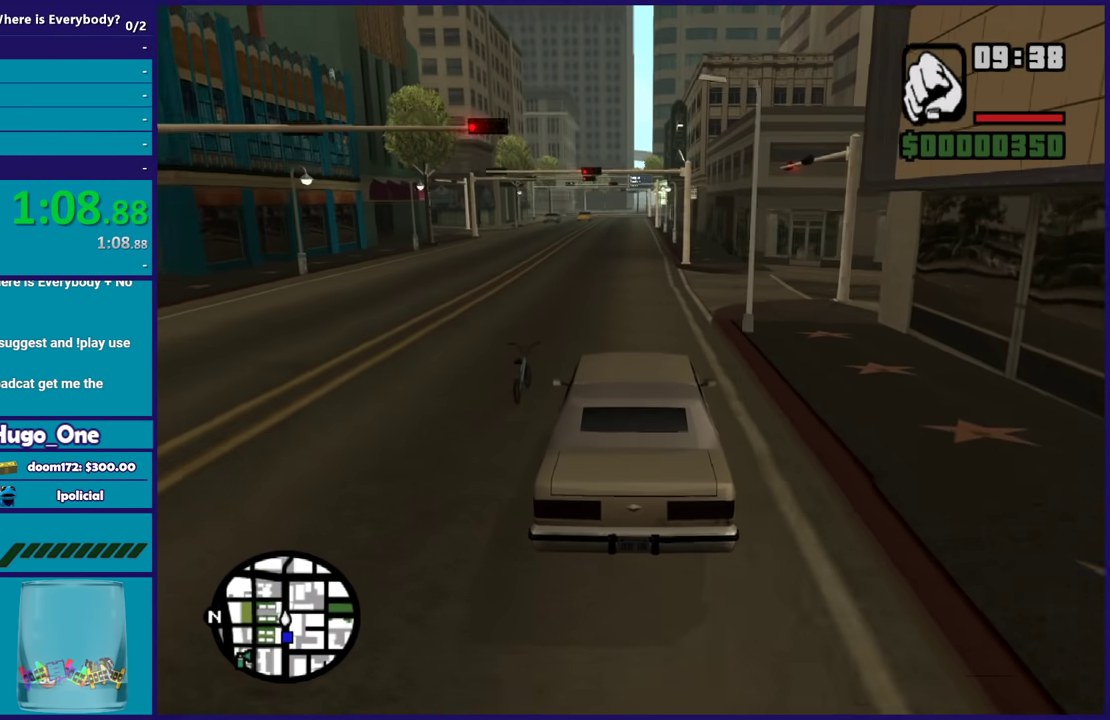
{"buttons": ["R2"], "left_stick": "center", "right_stick": "down-left", "events": []}
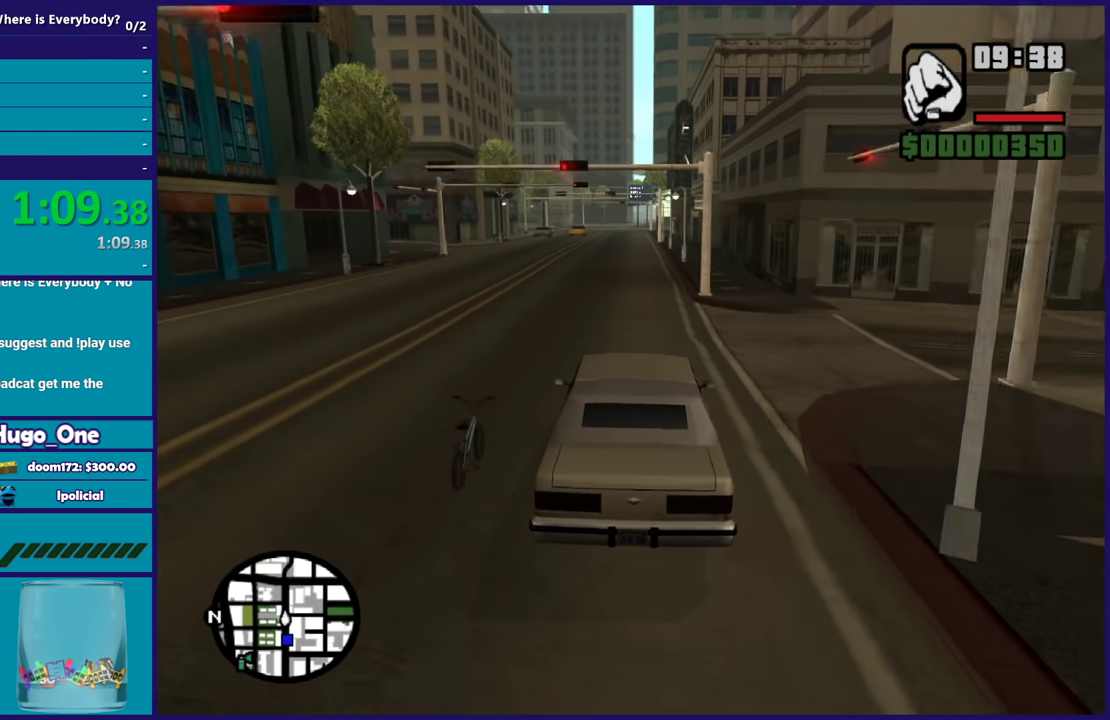
{"buttons": ["R2"], "left_stick": "center", "right_stick": "down-left", "events": [[267, "left_stick", "up-left"], [333, "left_stick", "center"]]}
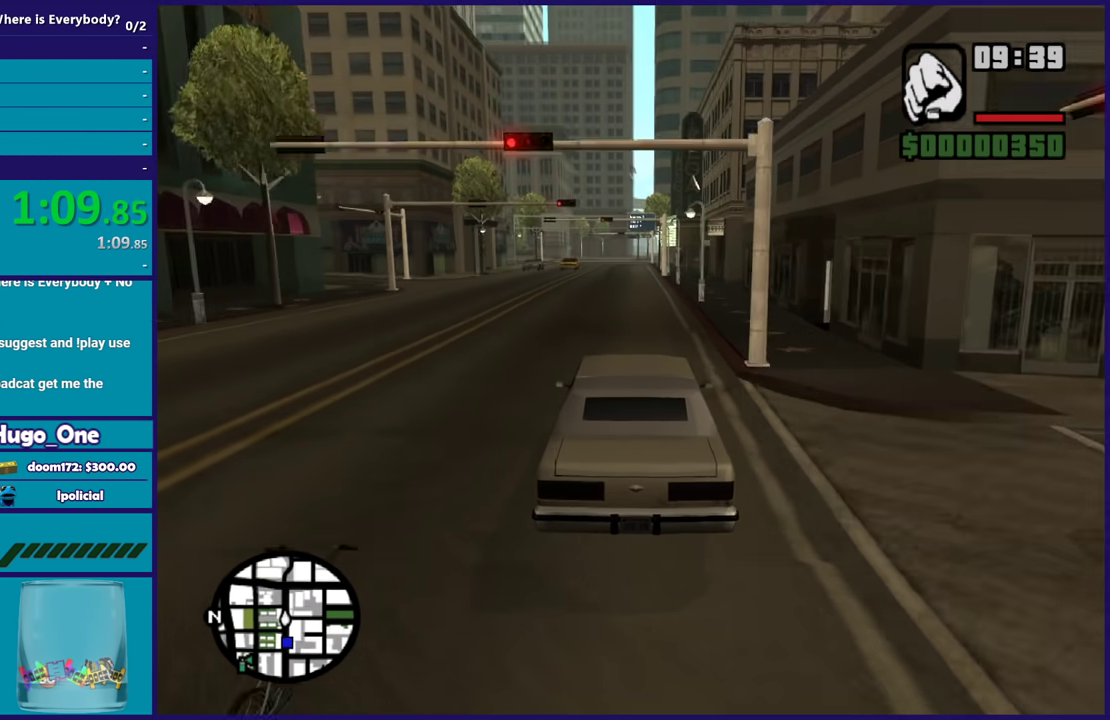
{"buttons": ["R2"], "left_stick": "center", "right_stick": "down-left", "events": []}
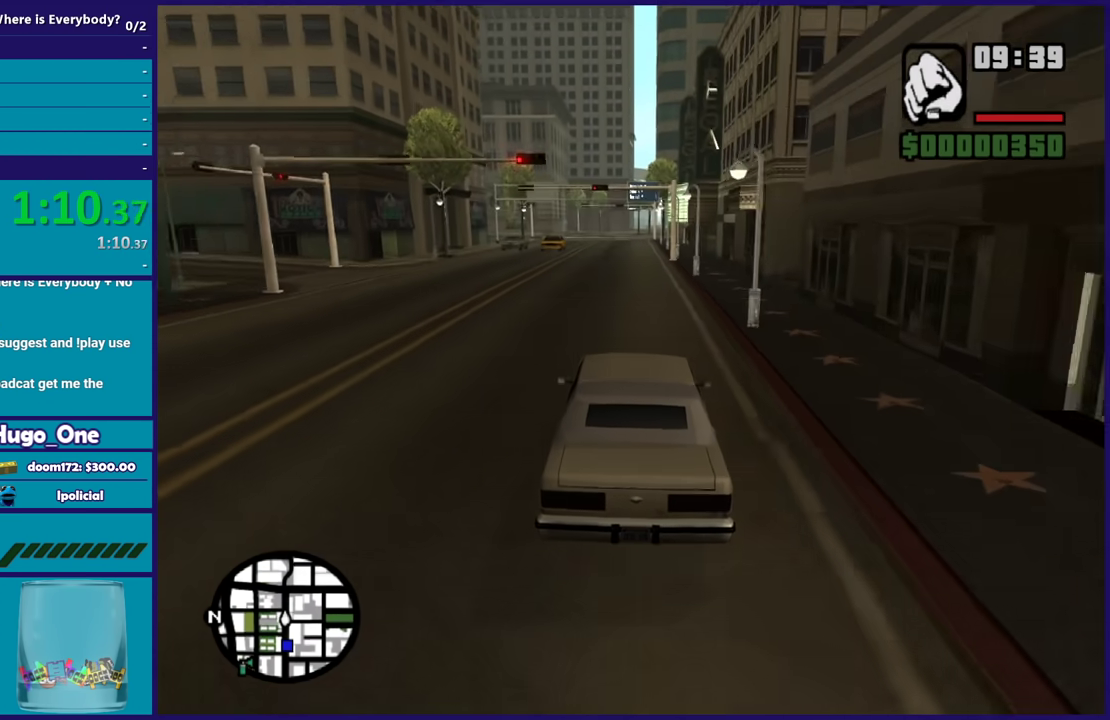
{"buttons": ["R2"], "left_stick": "center", "right_stick": "down-left", "events": []}
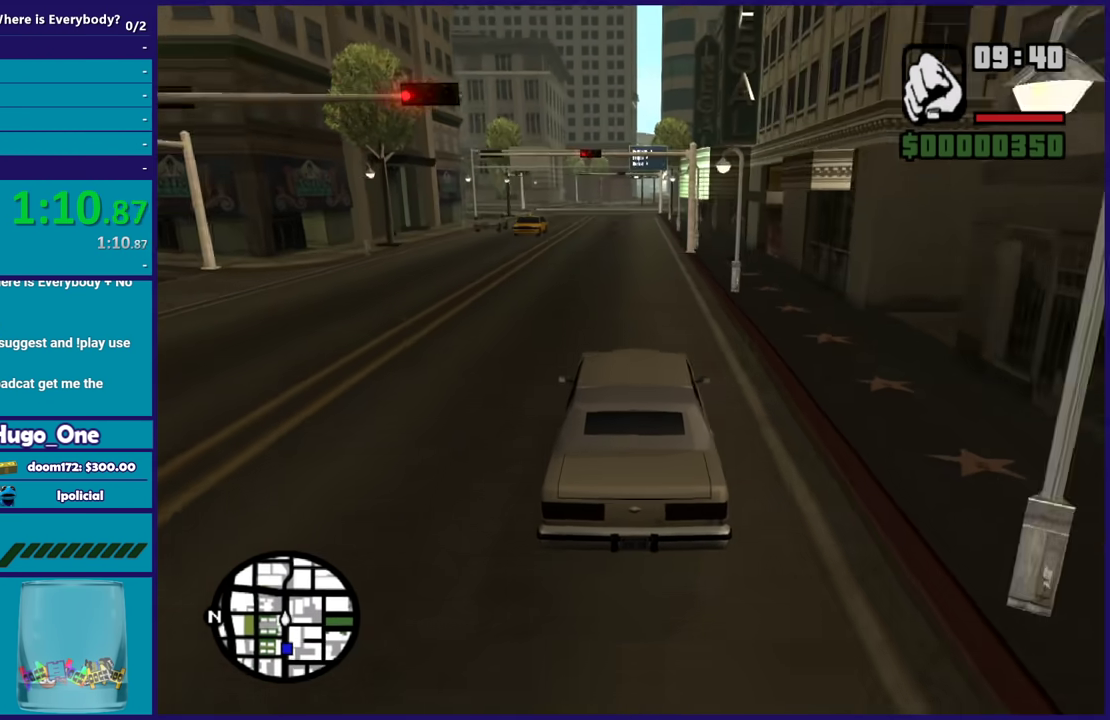
{"buttons": ["R2"], "left_stick": "center", "right_stick": "down-left", "events": []}
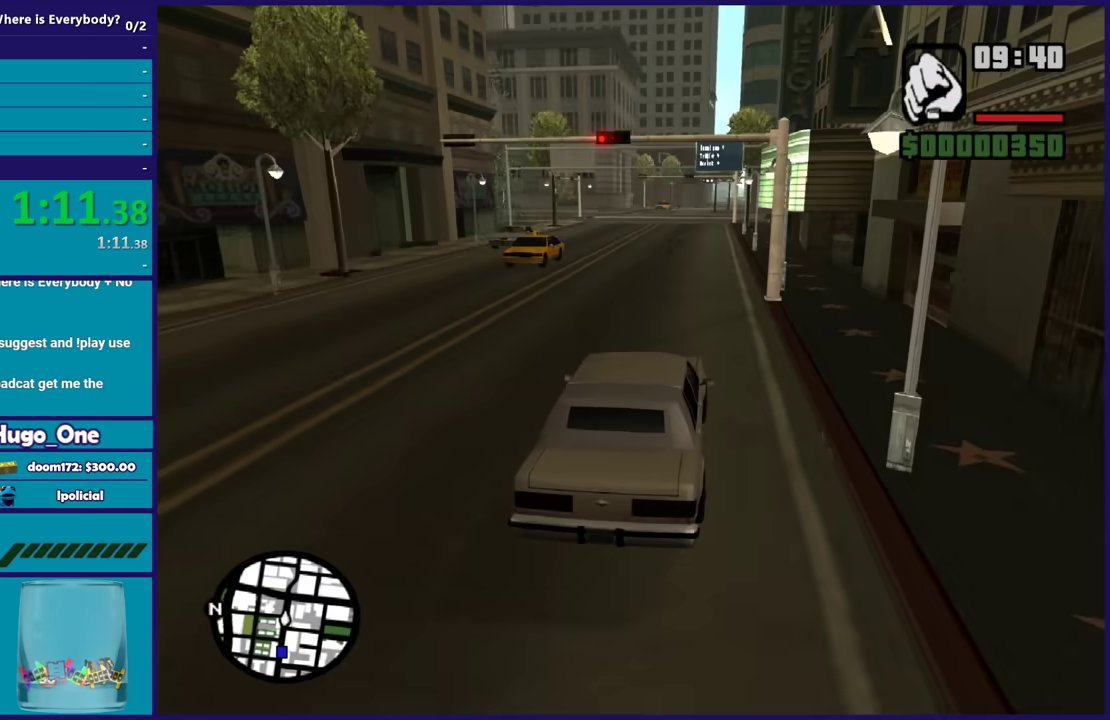
{"buttons": ["R2"], "left_stick": "center", "right_stick": "down-left", "events": []}
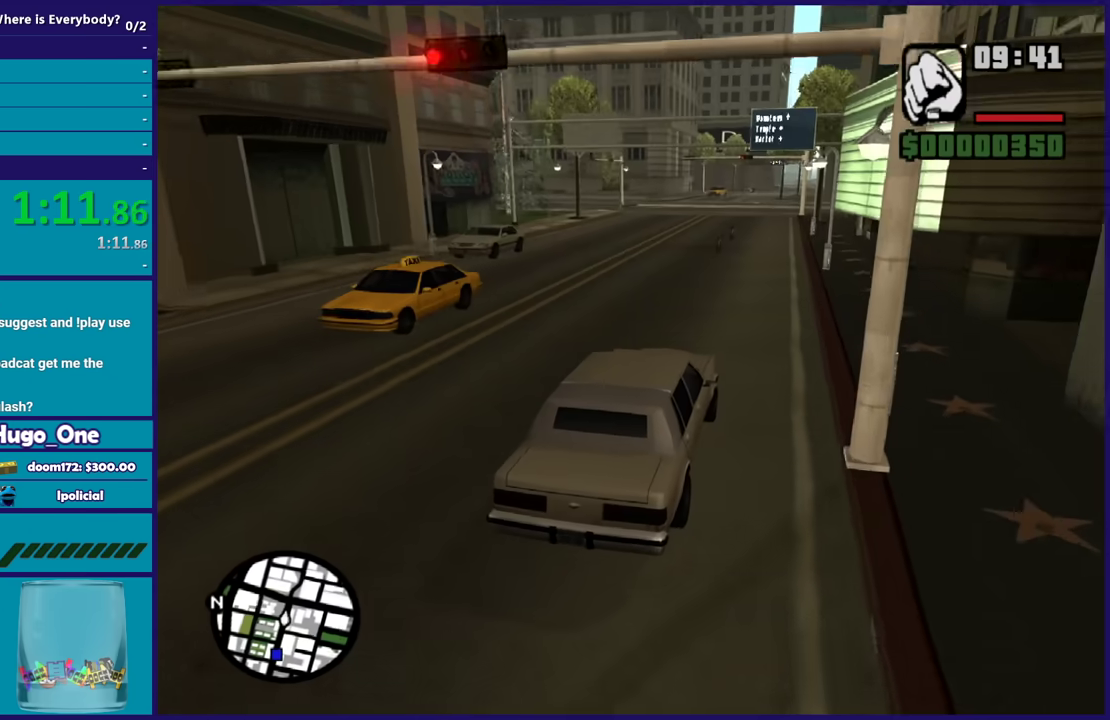
{"buttons": [], "left_stick": "center", "right_stick": "down-left", "events": [[234, "R2", "up"]]}
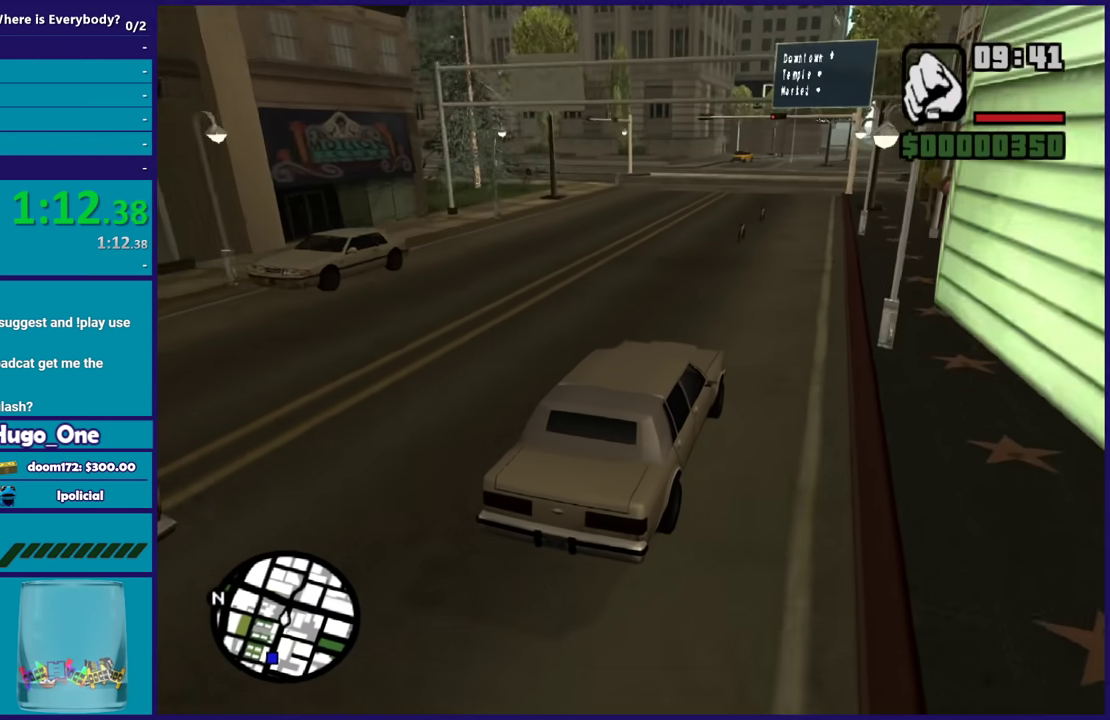
{"buttons": [], "left_stick": "center", "right_stick": "down-left", "events": []}
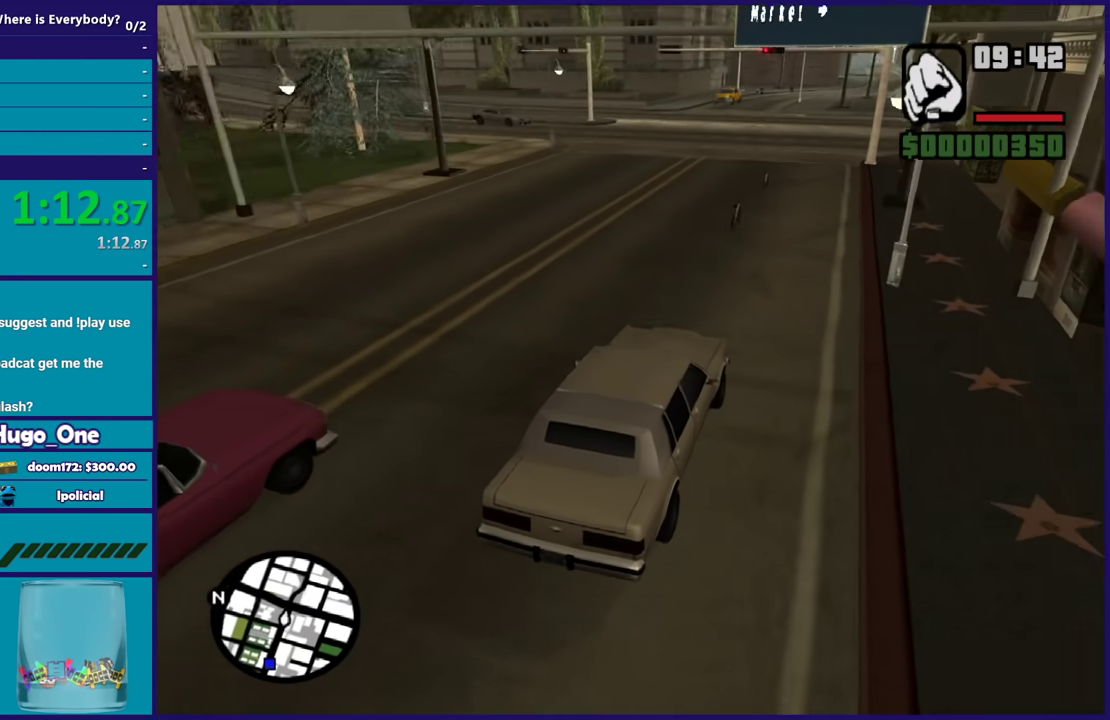
{"buttons": ["L2"], "left_stick": "center", "right_stick": "down-left", "events": [[267, "L2", "down"]]}
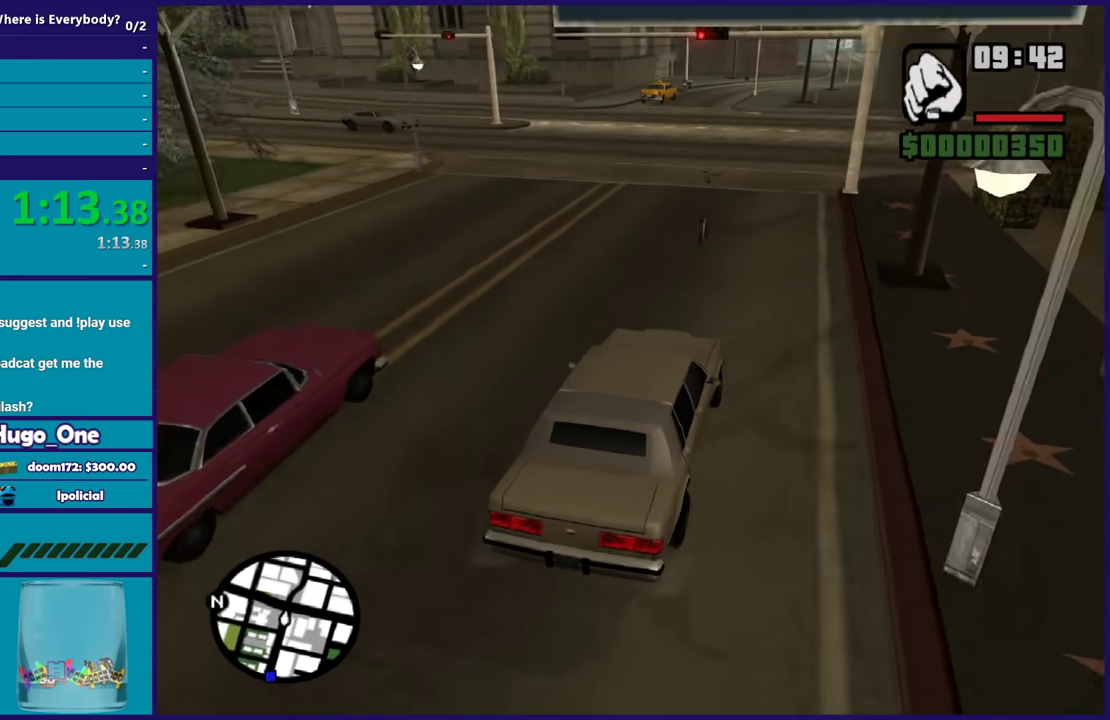
{"buttons": [], "left_stick": "center", "right_stick": "down-left", "events": [[367, "L2", "up"]]}
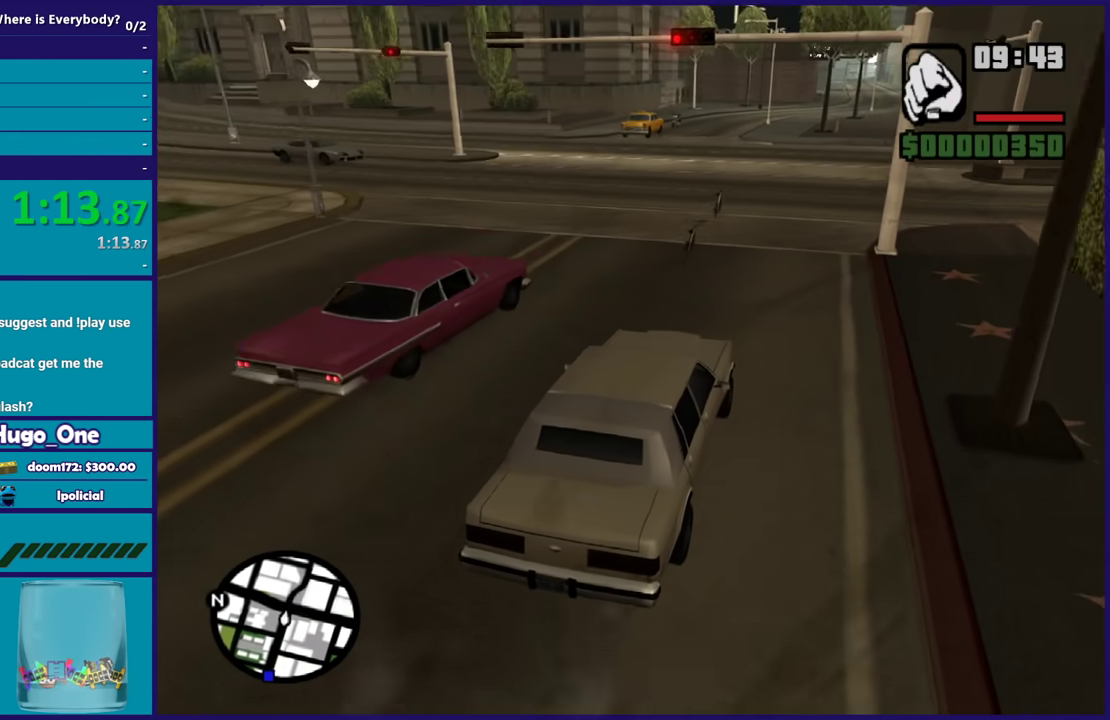
{"buttons": [], "left_stick": "left", "right_stick": "down-left", "events": [[367, "left_stick", "left"]]}
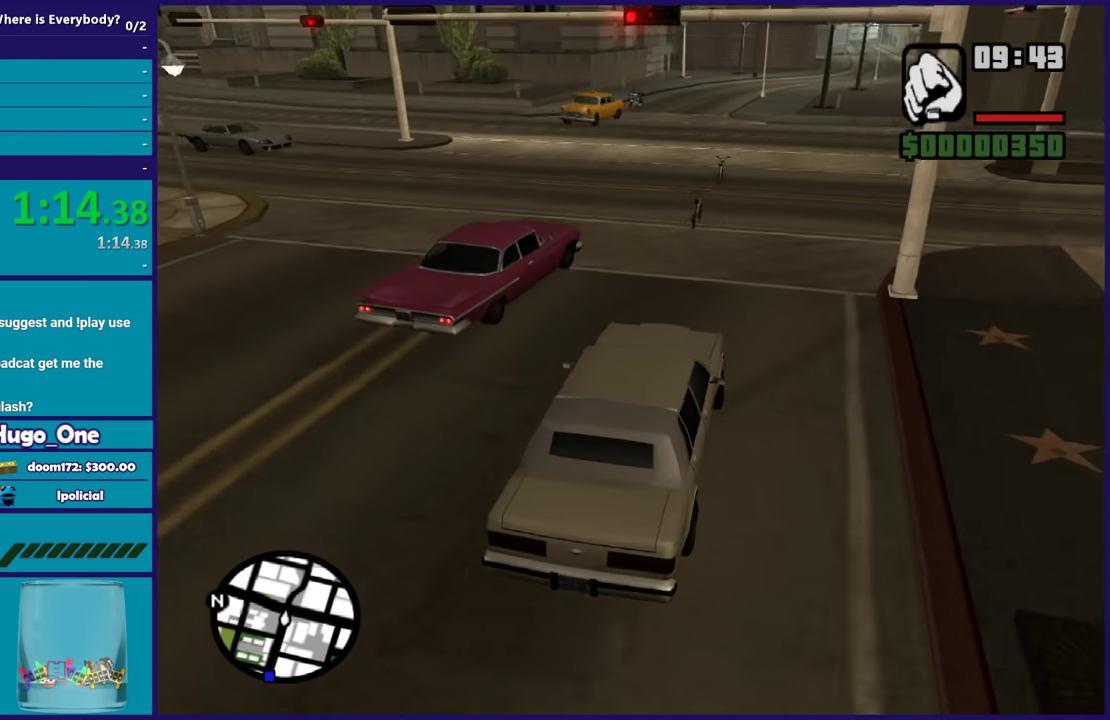
{"buttons": ["R2"], "left_stick": "right", "right_stick": "left", "events": [[166, "right_stick", "center"], [200, "left_stick", "right"], [267, "right_stick", "down"], [400, "R2", "down"], [400, "right_stick", "down-left"], [467, "right_stick", "left"]]}
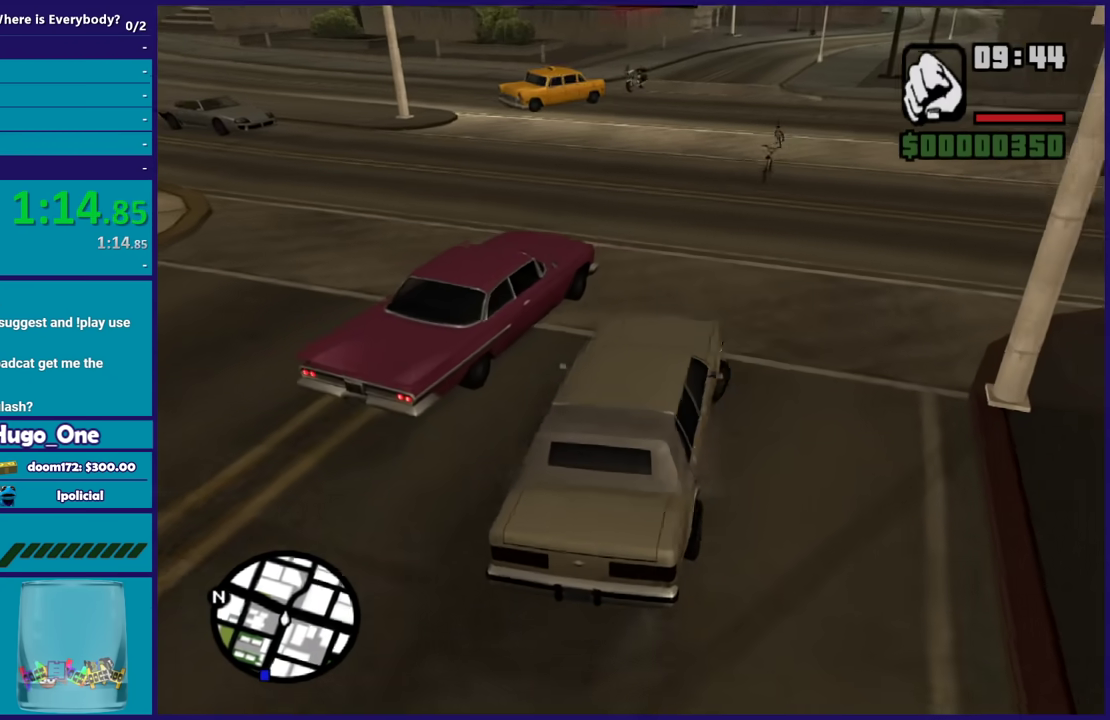
{"buttons": ["R2"], "left_stick": "center", "right_stick": "left", "events": [[300, "left_stick", "center"]]}
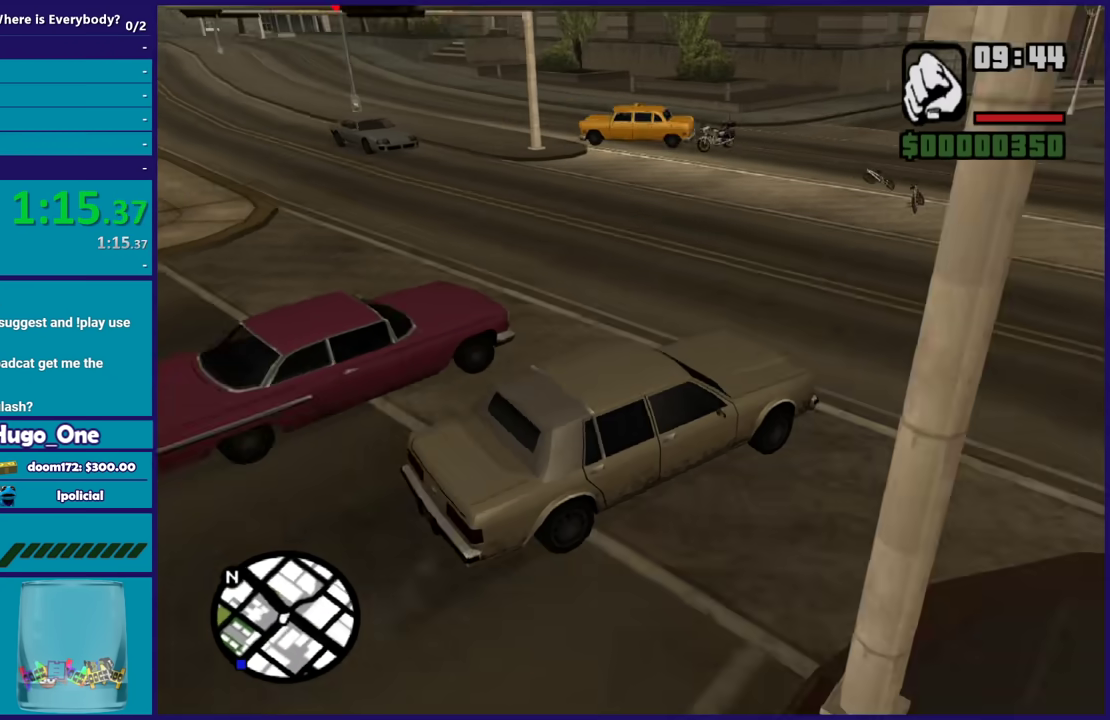
{"buttons": ["R2"], "left_stick": "left", "right_stick": "left", "events": [[233, "left_stick", "left"]]}
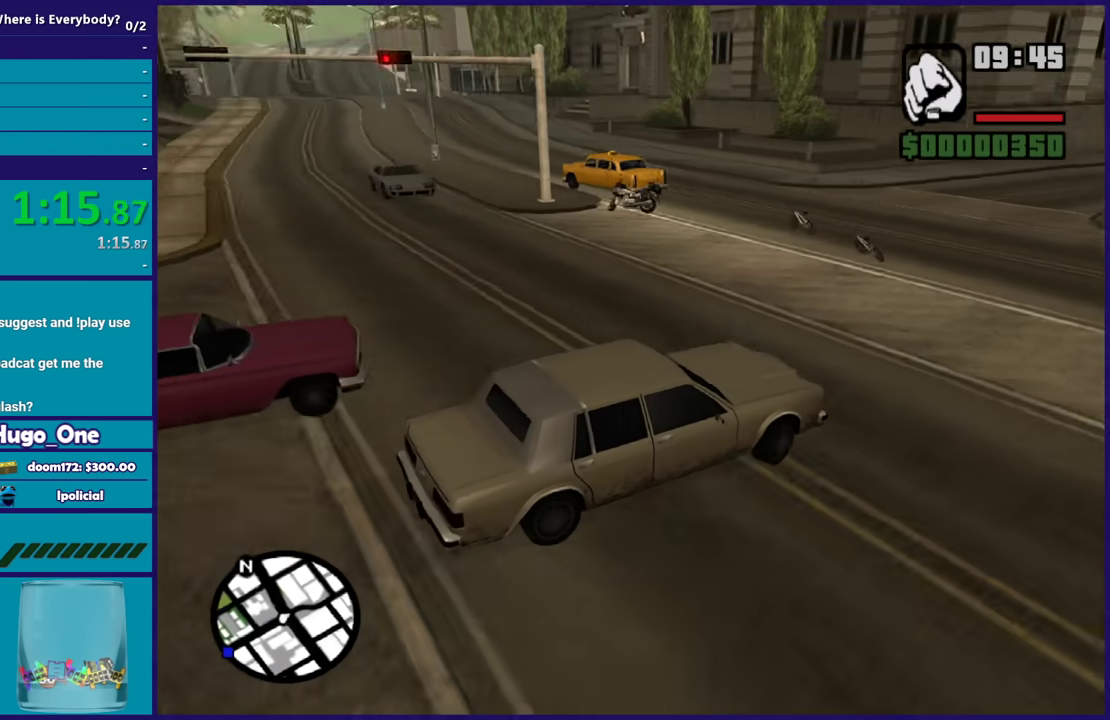
{"buttons": ["R2"], "left_stick": "left", "right_stick": "left", "events": [[200, "R2", "up"], [234, "right_stick", "down-left"], [367, "R2", "down"], [367, "left_stick", "center"], [467, "left_stick", "left"], [467, "right_stick", "left"]]}
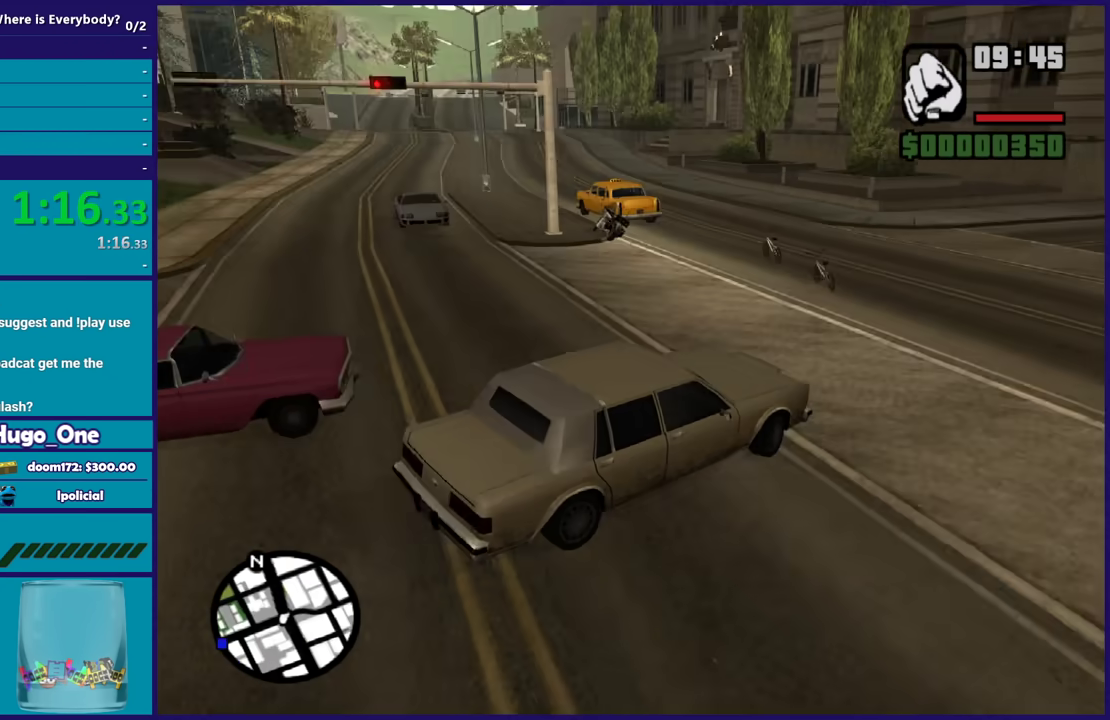
{"buttons": ["R2"], "left_stick": "left", "right_stick": "down-left", "events": [[200, "left_stick", "center"], [200, "right_stick", "down-left"], [334, "right_stick", "left"], [367, "left_stick", "left"], [467, "right_stick", "down-left"]]}
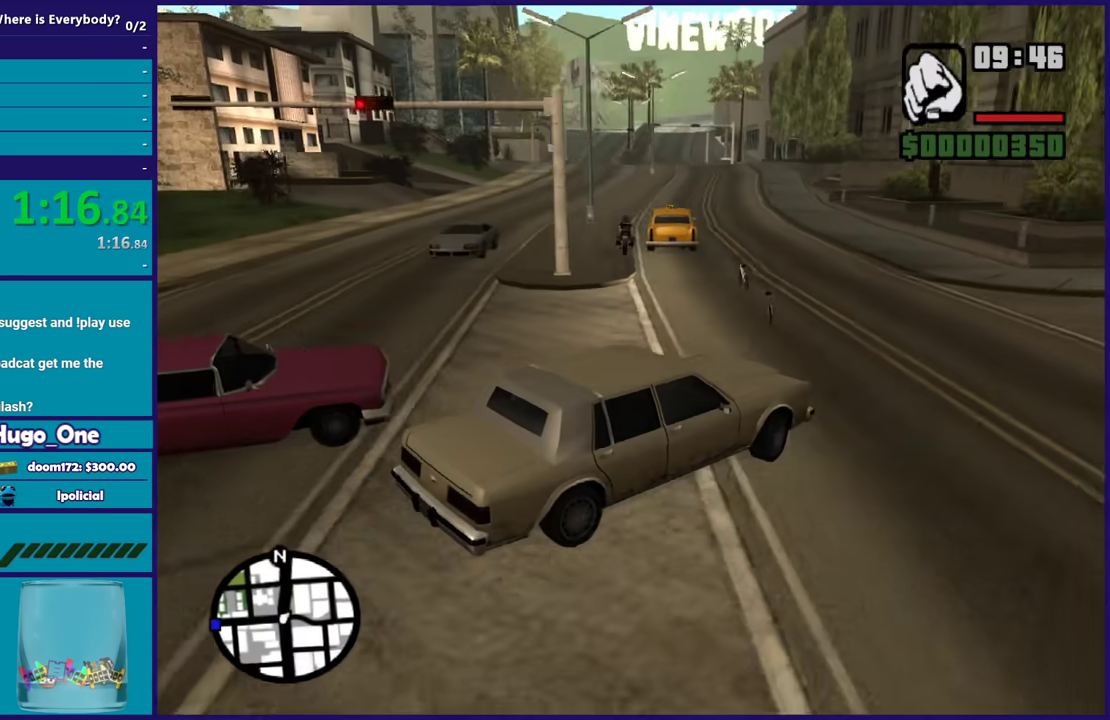
{"buttons": [], "left_stick": "left", "right_stick": "down-left", "events": [[33, "left_stick", "center"], [133, "left_stick", "left"], [500, "R2", "up"]]}